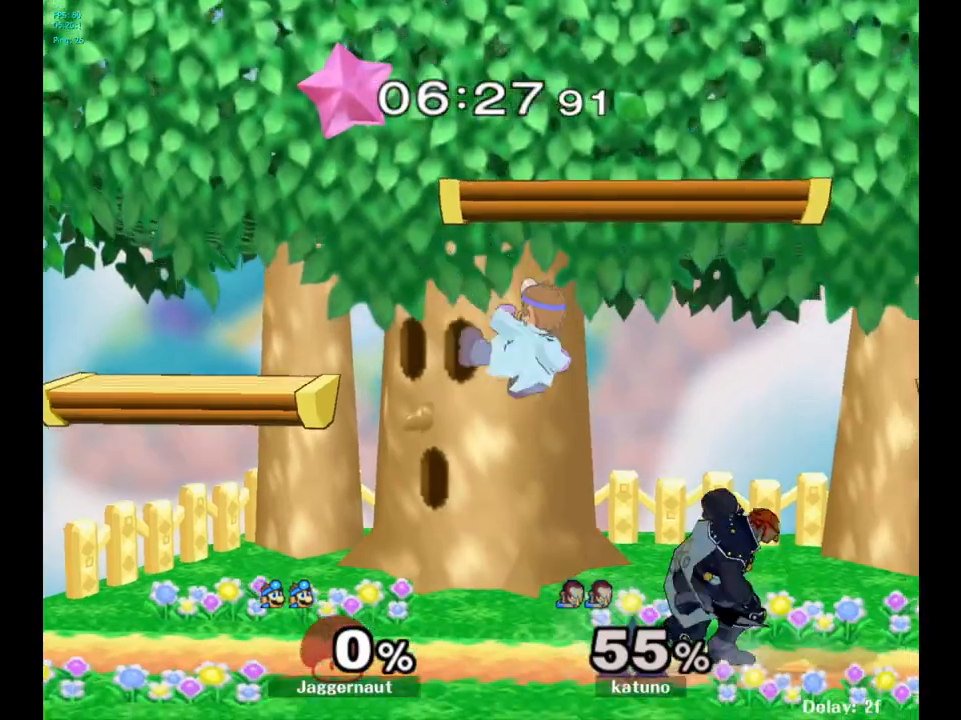
Gameplay with a controller (Nintendo layout); each line is a JSON object with the inputs held at the frame after it. "events" lists button and stick changes between this image and that frame as [ms after this image, input, new state], when the widget could be followed in between. Not read: L3 R3.
{"buttons": [], "left_stick": "center", "right_stick": "center", "events": [[317, "left_stick", "up-right"], [433, "left_stick", "center"]]}
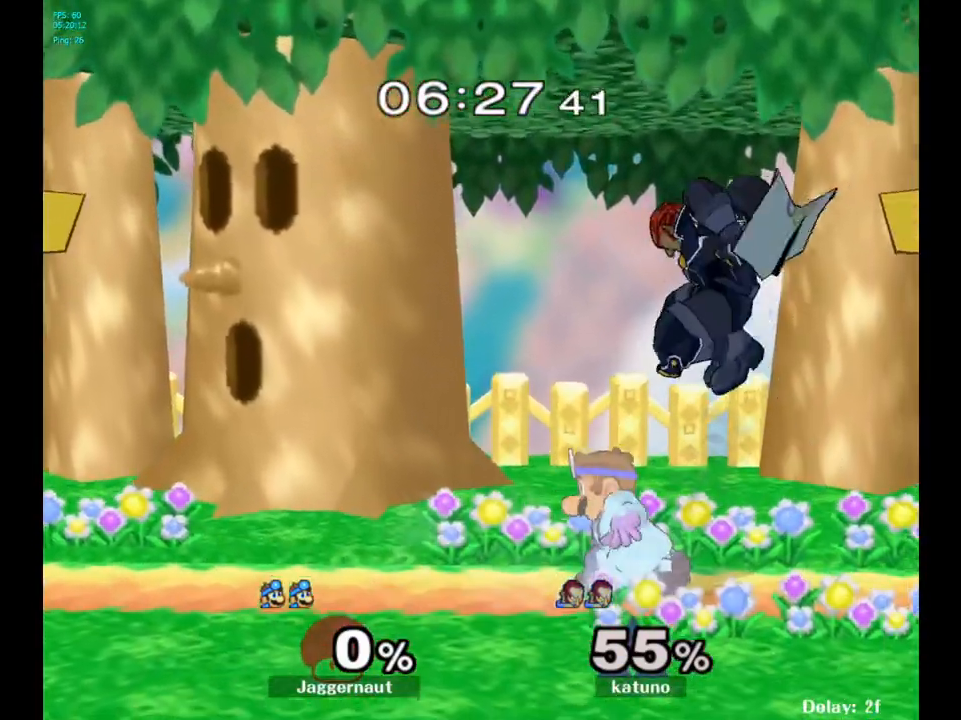
{"buttons": [], "left_stick": "center", "right_stick": "center", "events": [[83, "A", "down"], [217, "A", "up"]]}
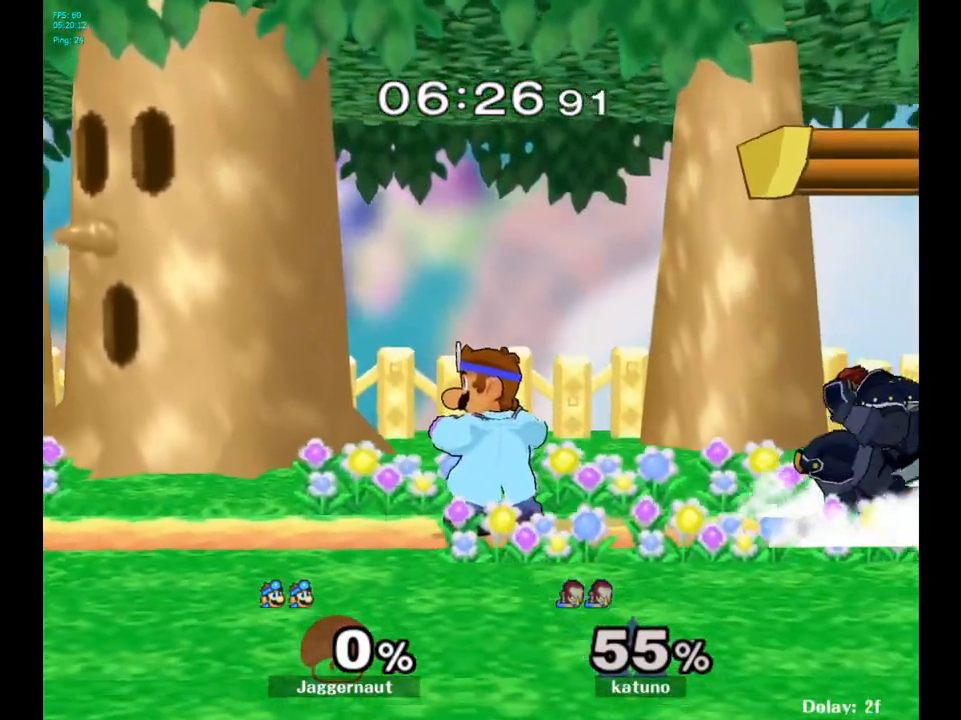
{"buttons": [], "left_stick": "center", "right_stick": "center", "events": [[50, "left_stick", "right"], [67, "Y", "down"], [100, "Y", "up"], [167, "A", "down"], [283, "A", "up"], [417, "left_stick", "center"]]}
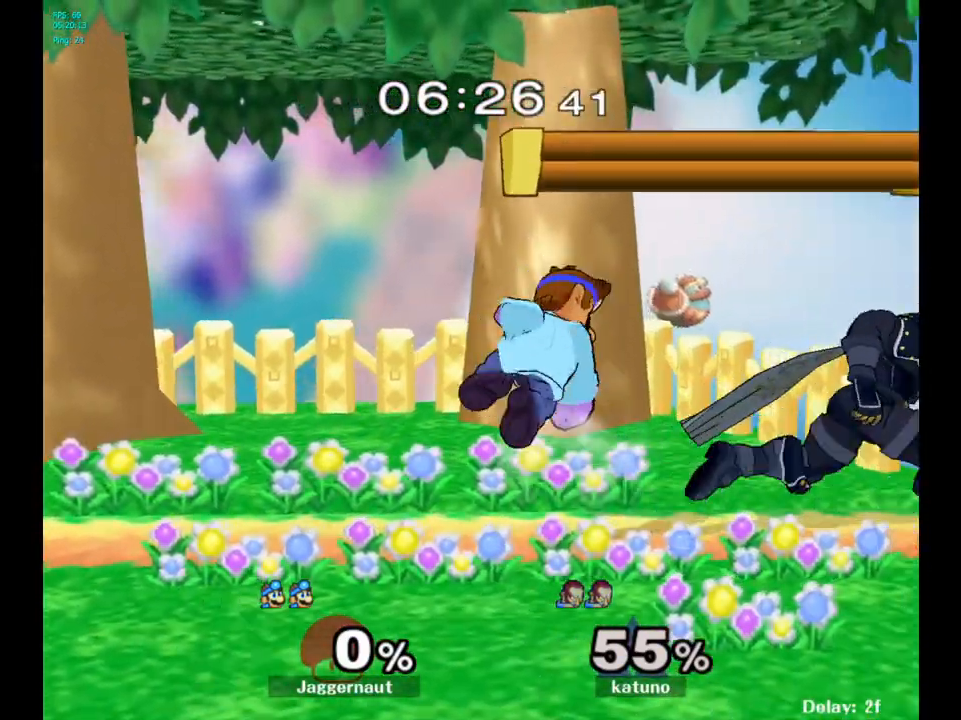
{"buttons": ["R1"], "left_stick": "center", "right_stick": "center", "events": [[67, "left_stick", "right"], [133, "R1", "down"], [133, "left_stick", "down"], [200, "left_stick", "down-left"], [333, "left_stick", "center"]]}
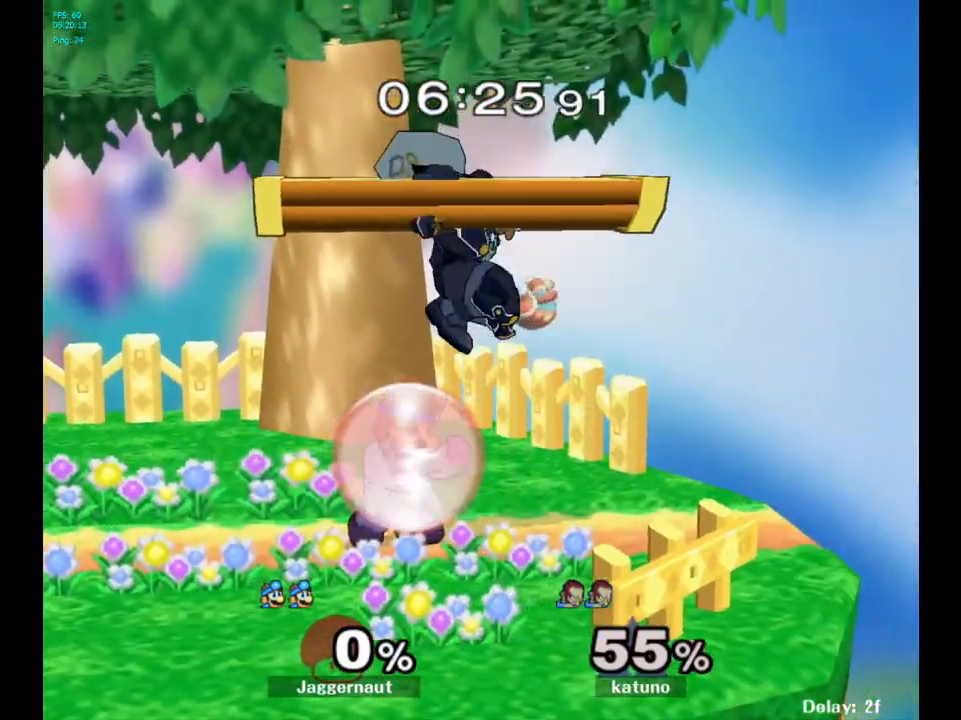
{"buttons": [], "left_stick": "center", "right_stick": "center", "events": [[400, "R1", "up"]]}
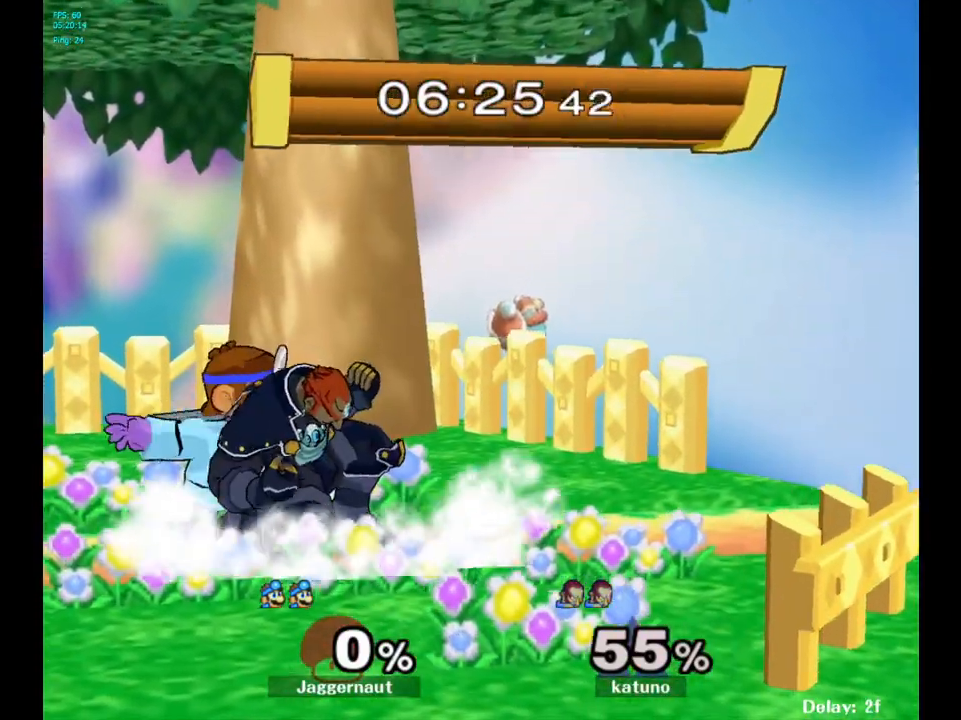
{"buttons": [], "left_stick": "center", "right_stick": "center", "events": [[67, "Y", "down"], [150, "A", "down"], [167, "left_stick", "up"], [183, "Y", "up"], [283, "A", "up"], [350, "left_stick", "center"]]}
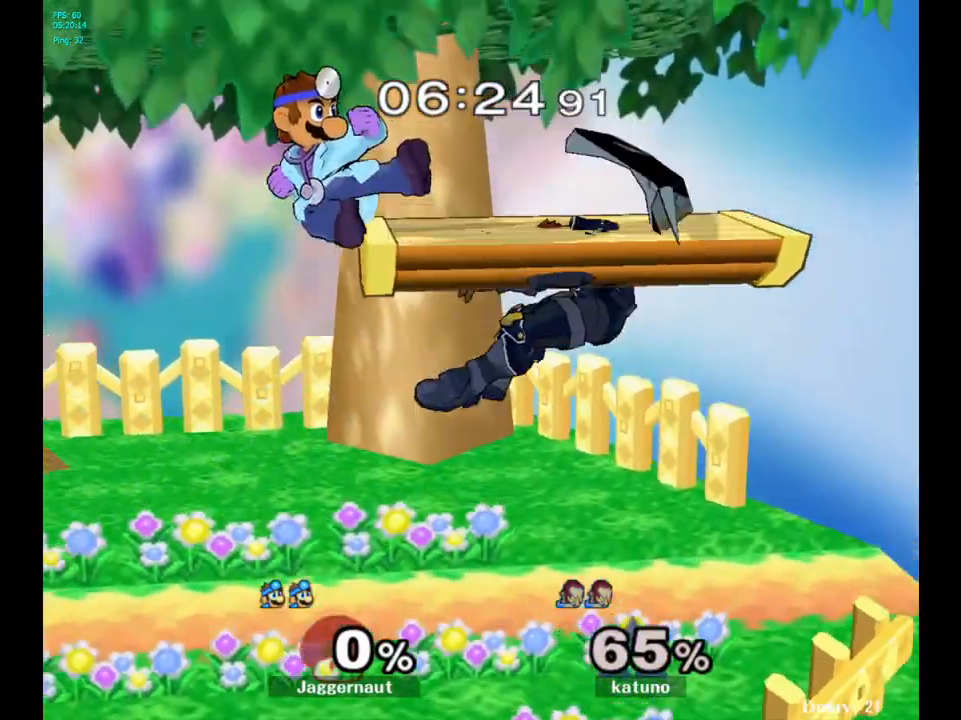
{"buttons": [], "left_stick": "right", "right_stick": "center", "events": [[133, "left_stick", "right"]]}
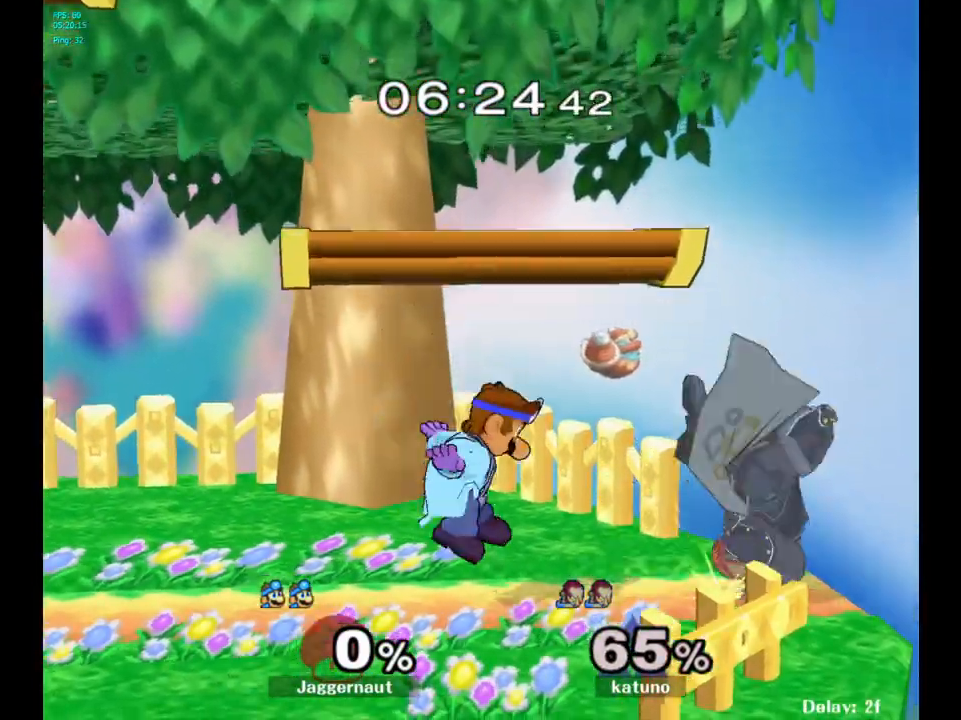
{"buttons": [], "left_stick": "center", "right_stick": "center", "events": [[150, "left_stick", "center"], [250, "Y", "down"], [250, "left_stick", "down-left"], [317, "R1", "down"], [400, "Y", "up"], [450, "left_stick", "center"], [483, "R1", "up"]]}
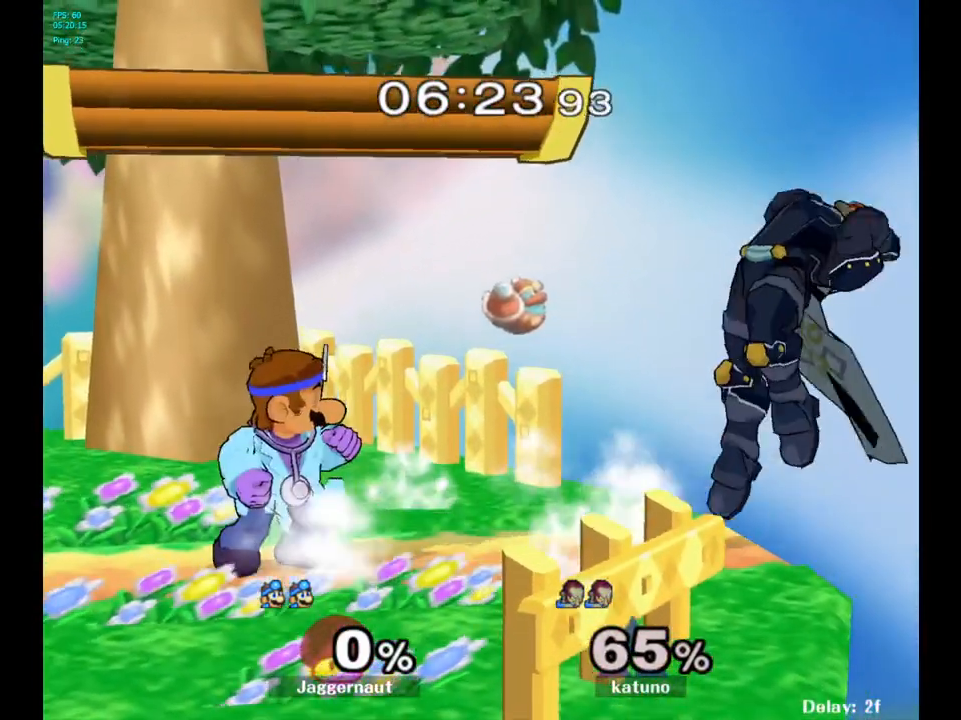
{"buttons": [], "left_stick": "left", "right_stick": "center", "events": [[133, "Y", "down"], [233, "A", "down"], [317, "Y", "up"], [383, "left_stick", "left"], [417, "A", "up"]]}
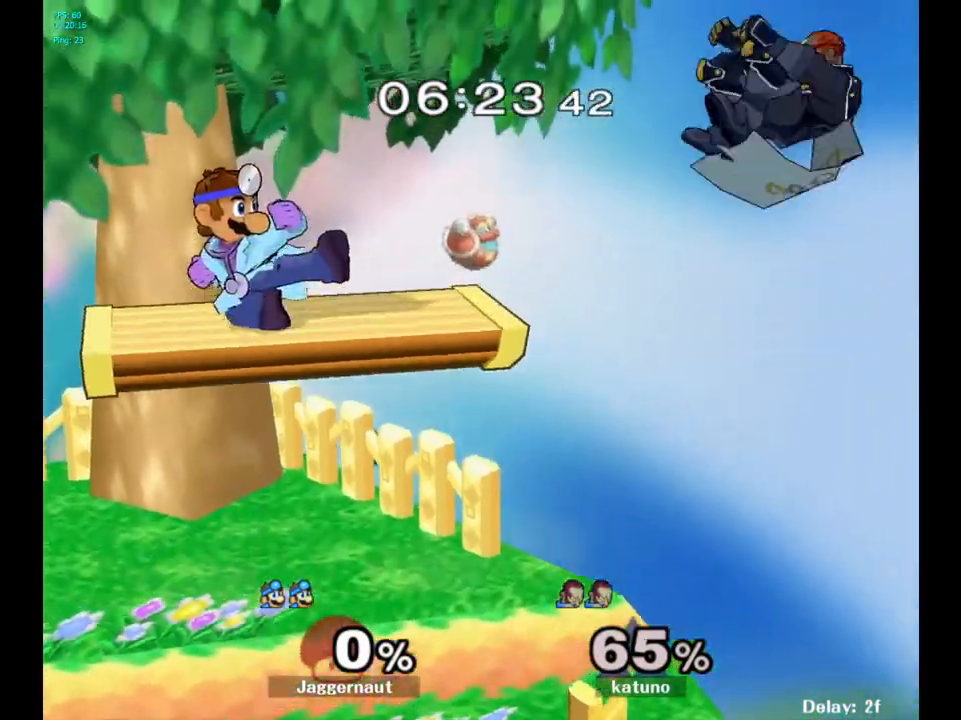
{"buttons": [], "left_stick": "center", "right_stick": "center", "events": [[433, "left_stick", "center"]]}
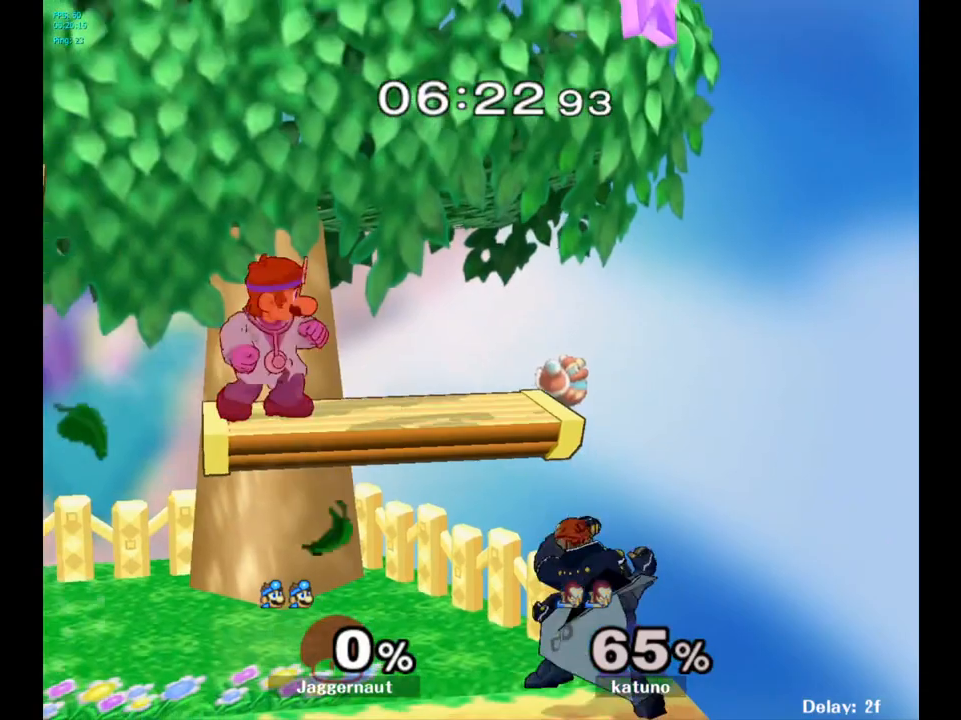
{"buttons": [], "left_stick": "right", "right_stick": "center", "events": [[167, "left_stick", "down"], [350, "left_stick", "right"], [367, "right_stick", "right"], [417, "right_stick", "center"]]}
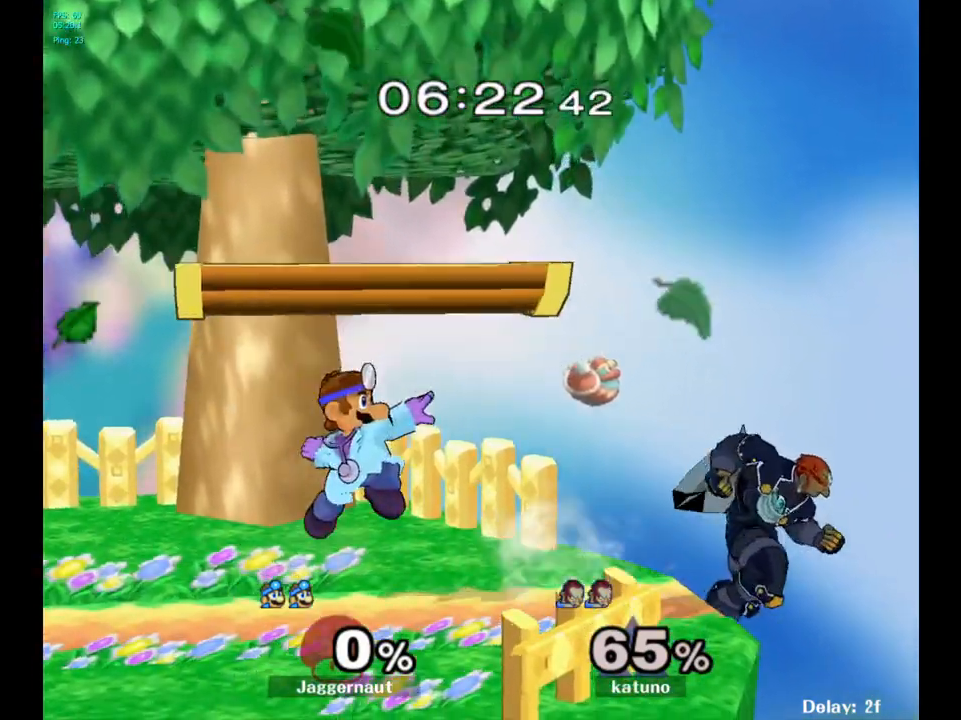
{"buttons": [], "left_stick": "center", "right_stick": "center", "events": [[50, "R1", "down"], [200, "left_stick", "up"], [283, "left_stick", "center"], [467, "R1", "up"]]}
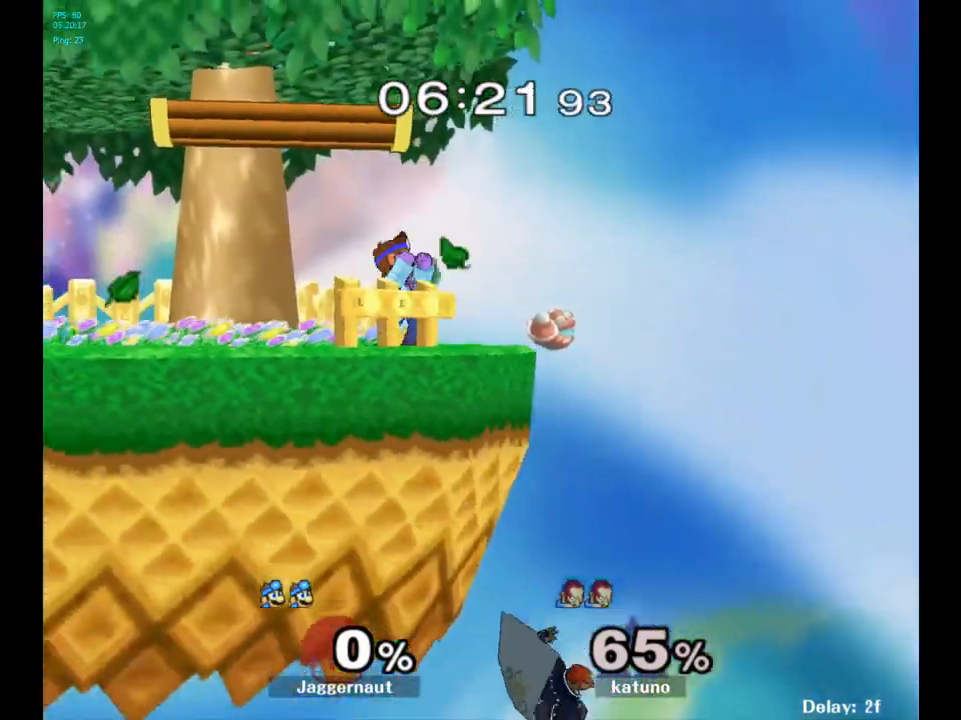
{"buttons": [], "left_stick": "center", "right_stick": "center", "events": [[150, "Y", "down"], [150, "left_stick", "down-left"], [217, "R1", "down"], [317, "Y", "up"], [350, "R1", "up"], [350, "left_stick", "center"]]}
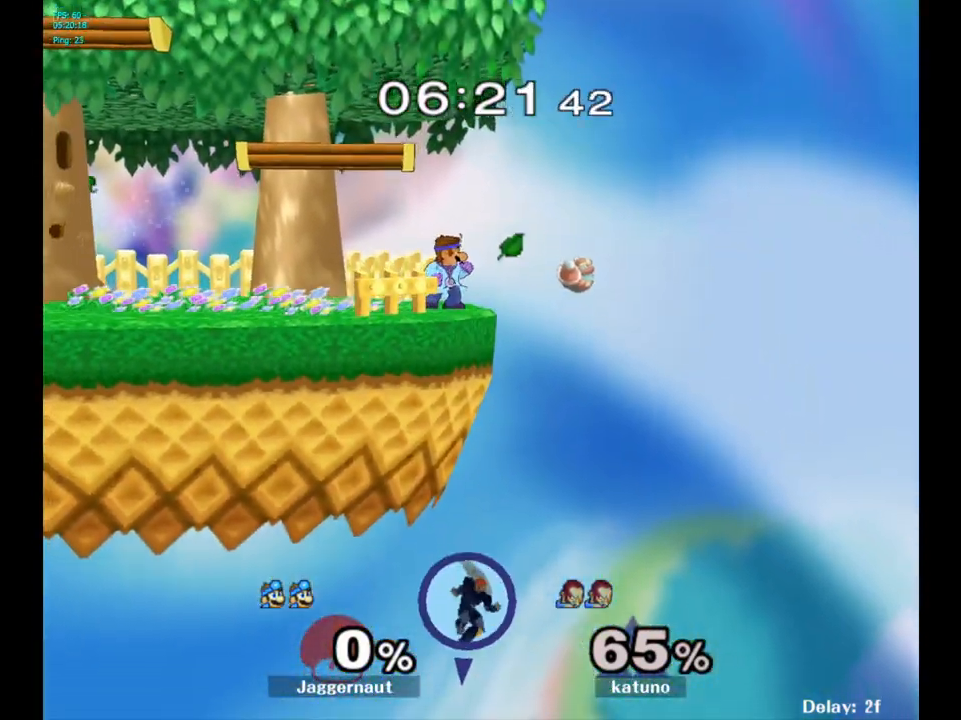
{"buttons": [], "left_stick": "center", "right_stick": "center", "events": [[183, "Y", "down"], [217, "left_stick", "down-left"], [267, "R1", "down"], [350, "Y", "up"], [433, "R1", "up"], [467, "left_stick", "center"]]}
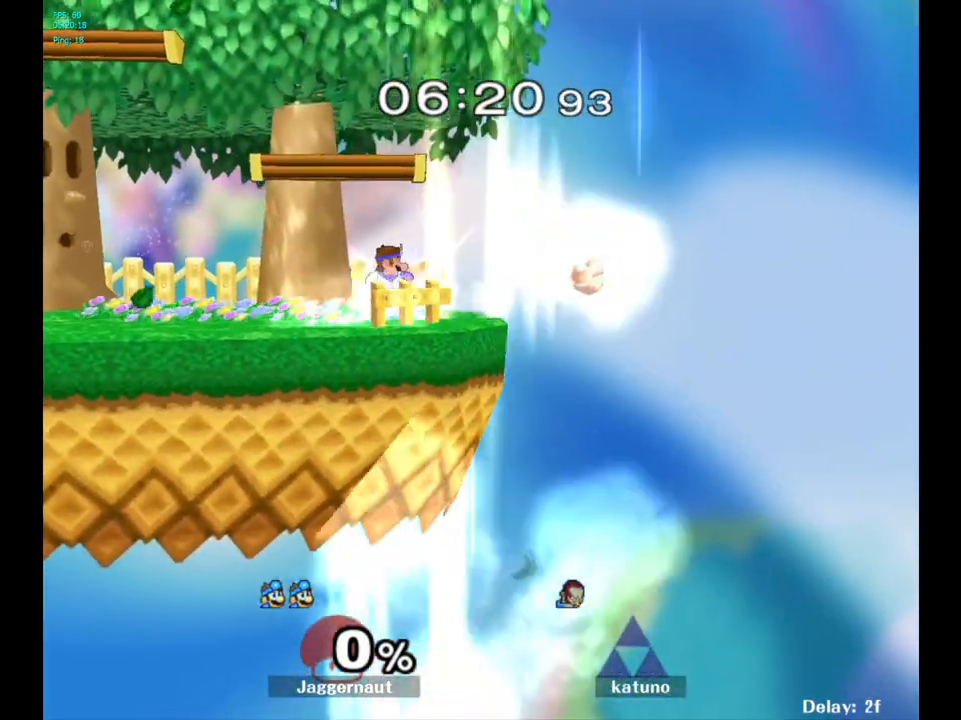
{"buttons": [], "left_stick": "center", "right_stick": "center", "events": [[50, "left_stick", "left"], [233, "Y", "down"], [267, "left_stick", "down-right"], [333, "R1", "down"], [400, "Y", "up"], [450, "left_stick", "center"], [483, "R1", "up"]]}
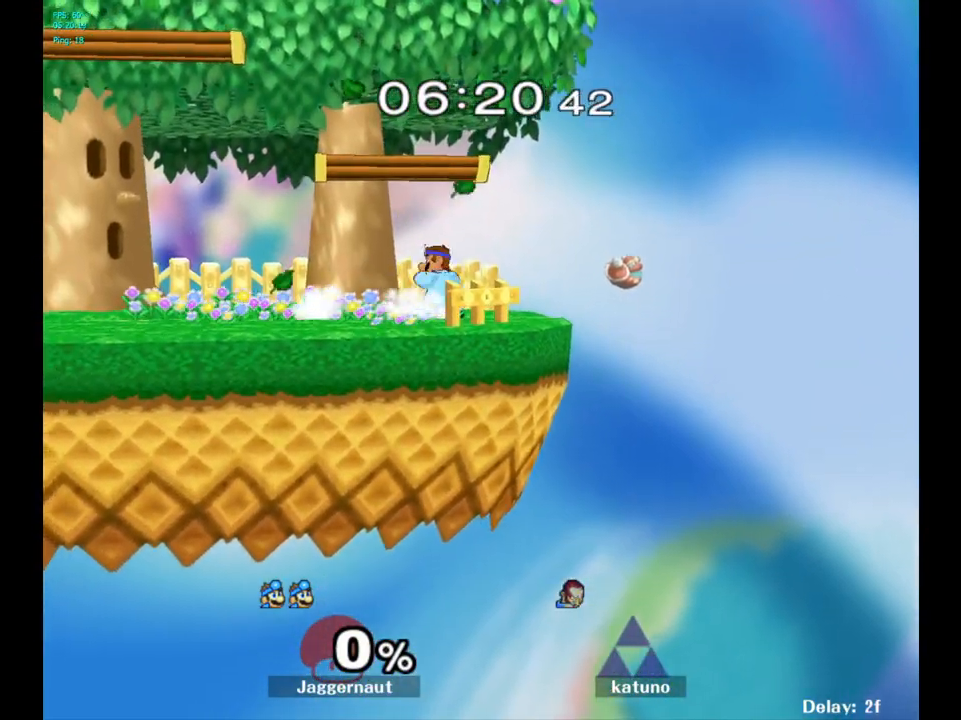
{"buttons": ["Y", "R1"], "left_stick": "down-left", "right_stick": "center", "events": [[100, "Y", "down"], [200, "Y", "up"], [283, "Y", "down"], [283, "left_stick", "down-left"], [450, "R1", "down"]]}
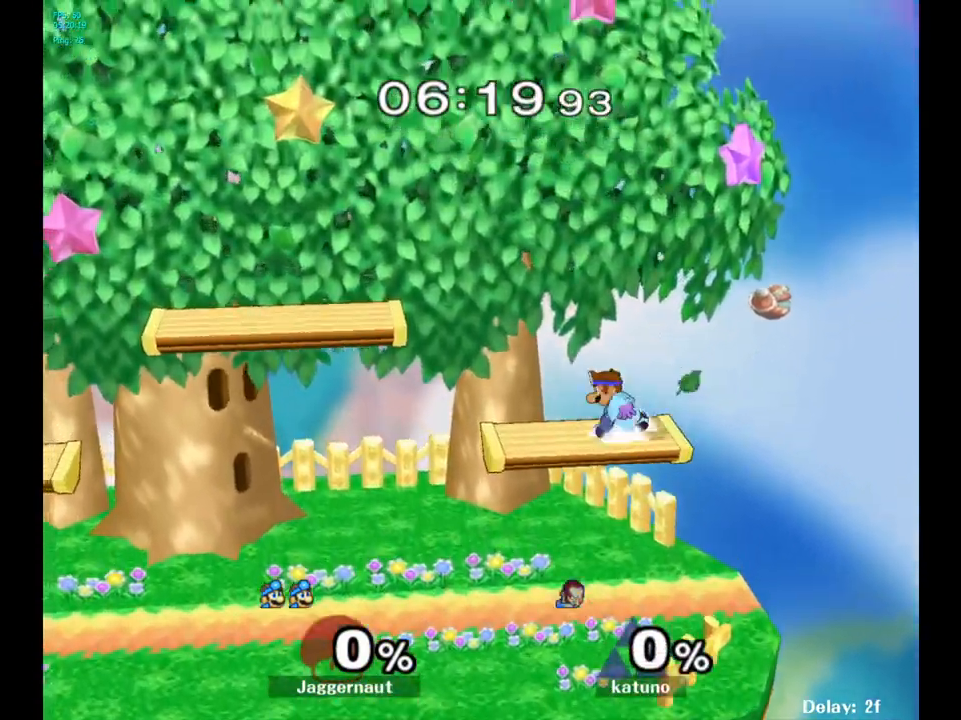
{"buttons": [], "left_stick": "down-right", "right_stick": "center", "events": [[33, "Y", "up"], [83, "left_stick", "center"], [100, "R1", "up"], [150, "left_stick", "left"], [483, "left_stick", "down-right"]]}
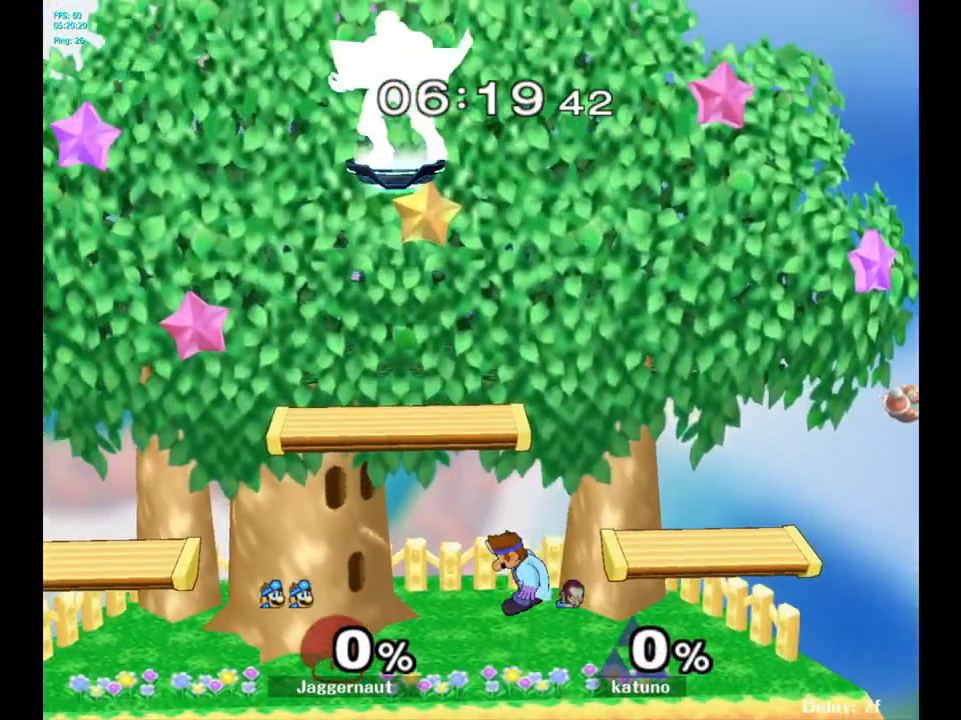
{"buttons": ["Y"], "left_stick": "center", "right_stick": "center", "events": [[150, "R1", "down"], [300, "left_stick", "center"], [333, "R1", "up"], [483, "Y", "down"]]}
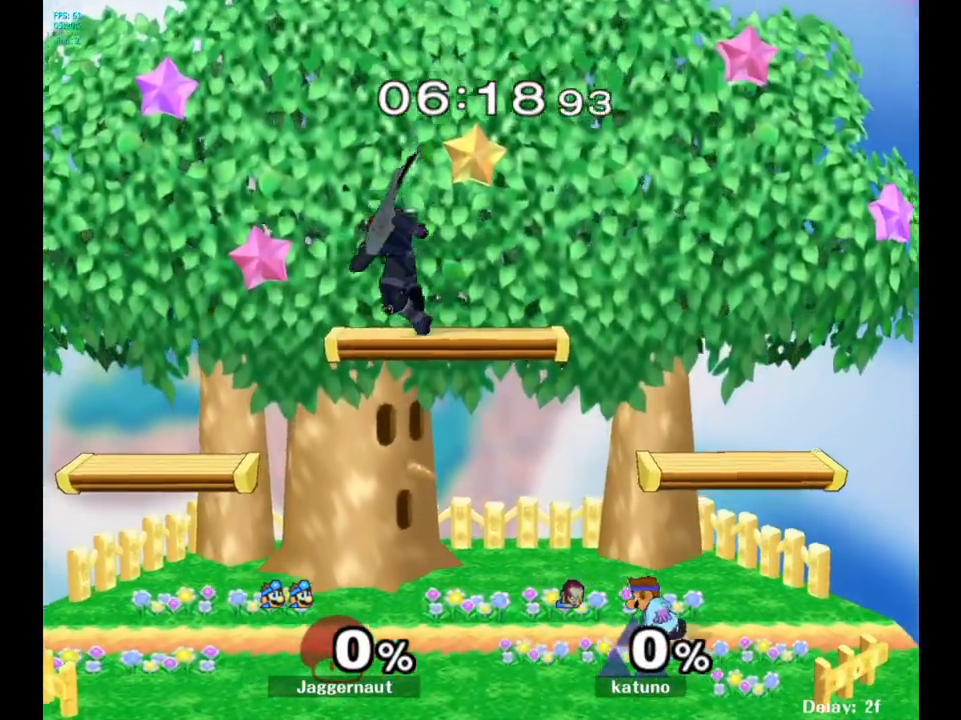
{"buttons": [], "left_stick": "center", "right_stick": "center", "events": [[100, "Y", "up"], [167, "Y", "down"], [250, "left_stick", "down-right"], [333, "R1", "down"], [417, "Y", "up"], [467, "left_stick", "center"], [483, "R1", "up"]]}
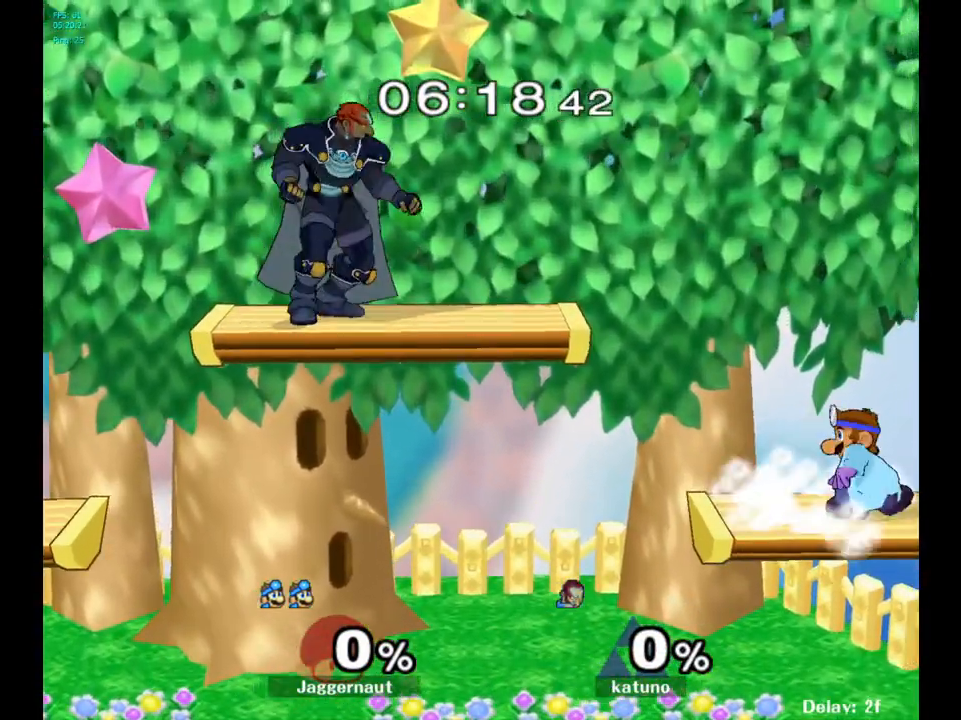
{"buttons": [], "left_stick": "left", "right_stick": "center", "events": [[100, "Y", "down"], [100, "left_stick", "down-left"], [167, "R1", "down"], [233, "Y", "up"], [267, "left_stick", "center"], [300, "R1", "up"], [367, "left_stick", "left"]]}
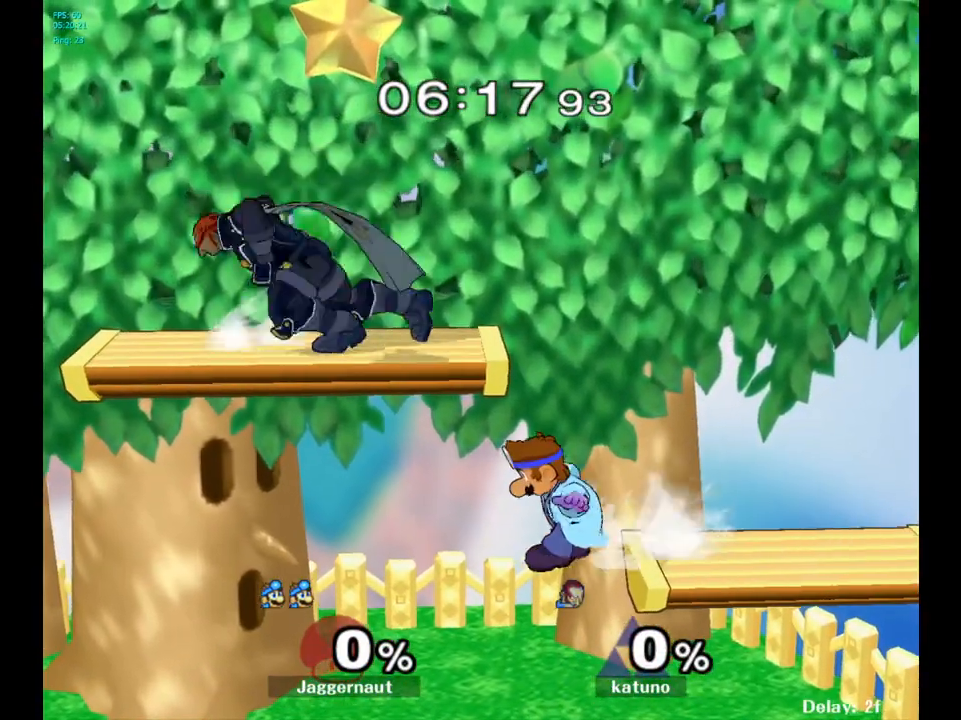
{"buttons": ["Y"], "left_stick": "down-right", "right_stick": "center", "events": [[67, "left_stick", "down-left"], [217, "R1", "down"], [350, "left_stick", "center"], [383, "R1", "up"], [467, "left_stick", "down-right"], [483, "Y", "down"]]}
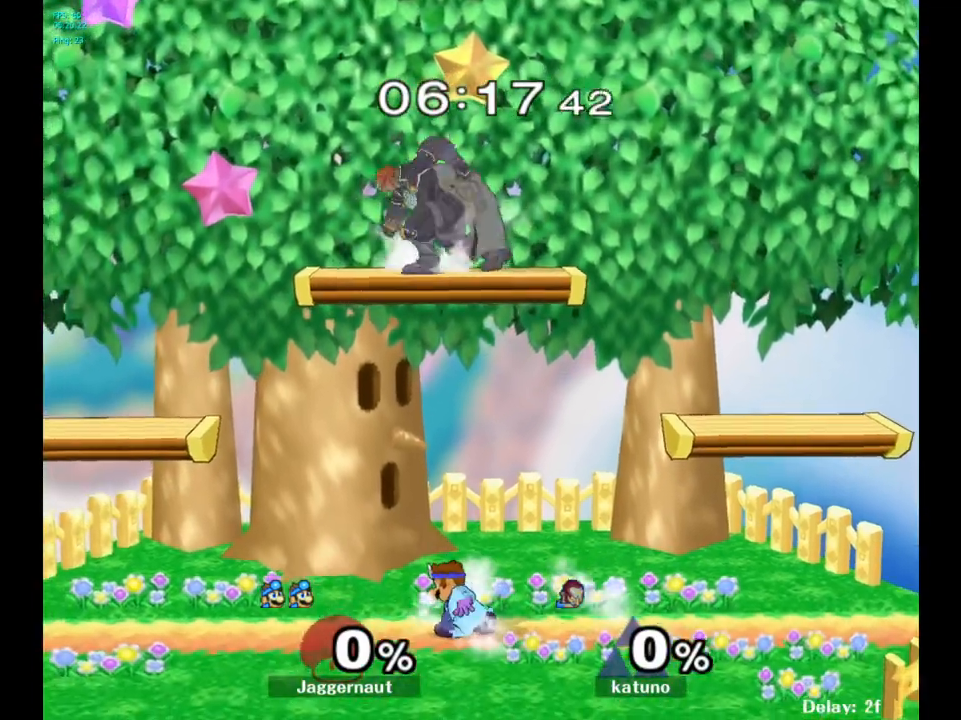
{"buttons": [], "left_stick": "left", "right_stick": "center", "events": [[50, "R1", "down"], [133, "Y", "up"], [167, "left_stick", "center"], [183, "R1", "up"], [283, "left_stick", "right"], [417, "left_stick", "left"]]}
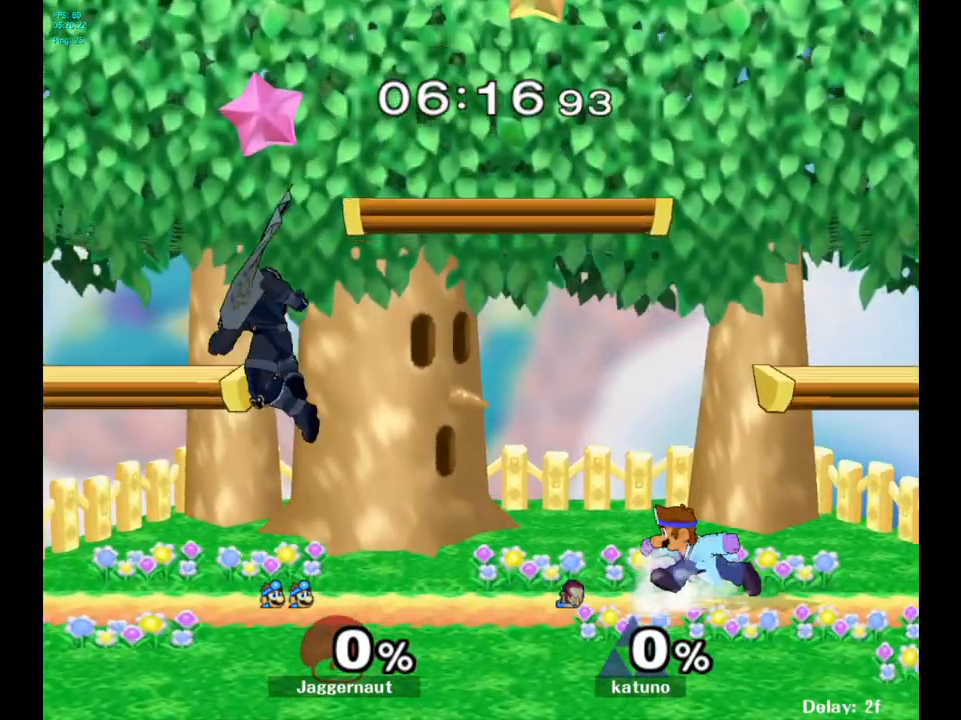
{"buttons": ["Y", "R1"], "left_stick": "down-right", "right_stick": "center", "events": [[417, "Y", "down"], [433, "left_stick", "down-right"], [500, "R1", "down"]]}
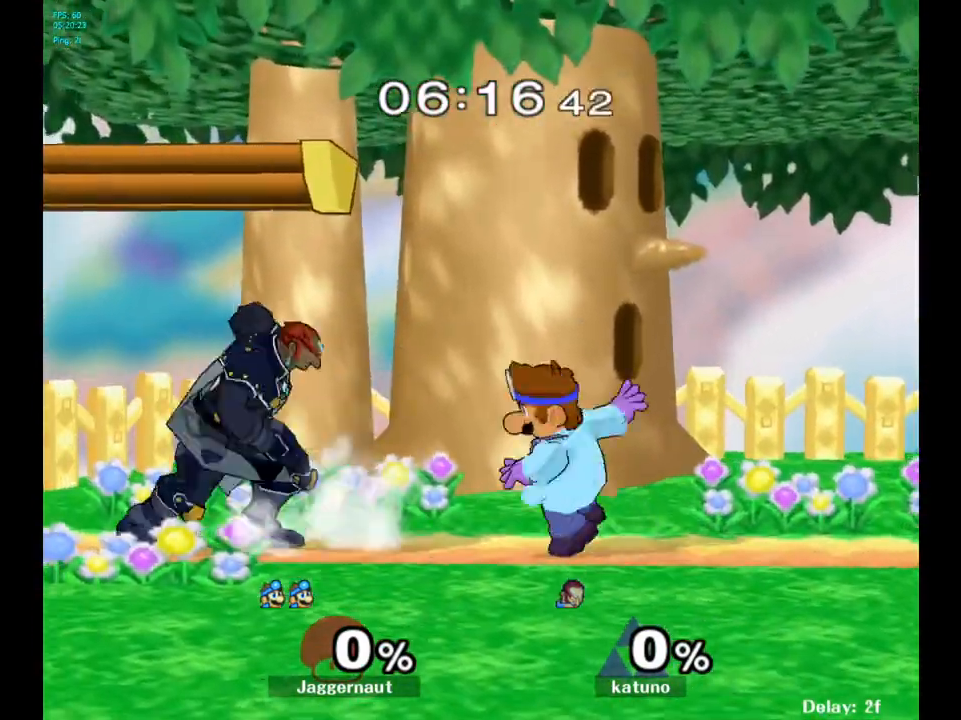
{"buttons": [], "left_stick": "center", "right_stick": "center", "events": [[100, "Y", "up"], [117, "left_stick", "center"], [150, "R1", "up"], [233, "Y", "down"], [233, "left_stick", "down-right"], [300, "R1", "down"], [400, "Y", "up"], [417, "R1", "up"], [417, "left_stick", "center"]]}
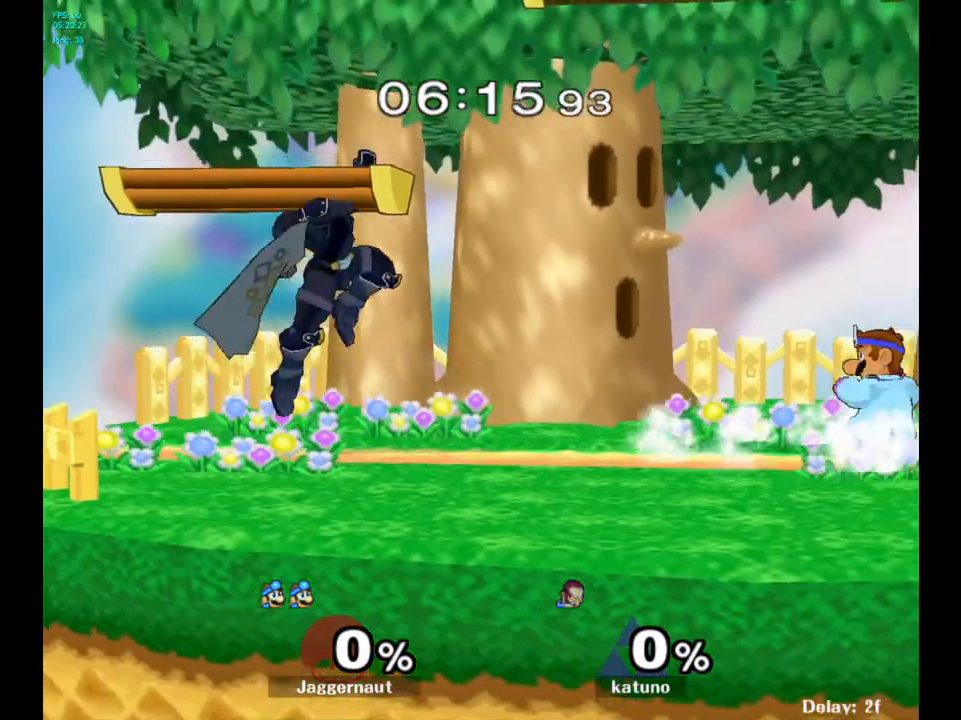
{"buttons": [], "left_stick": "center", "right_stick": "center", "events": [[33, "left_stick", "left"], [167, "Y", "down"], [200, "Y", "up"], [250, "left_stick", "center"], [283, "A", "down"], [417, "A", "up"]]}
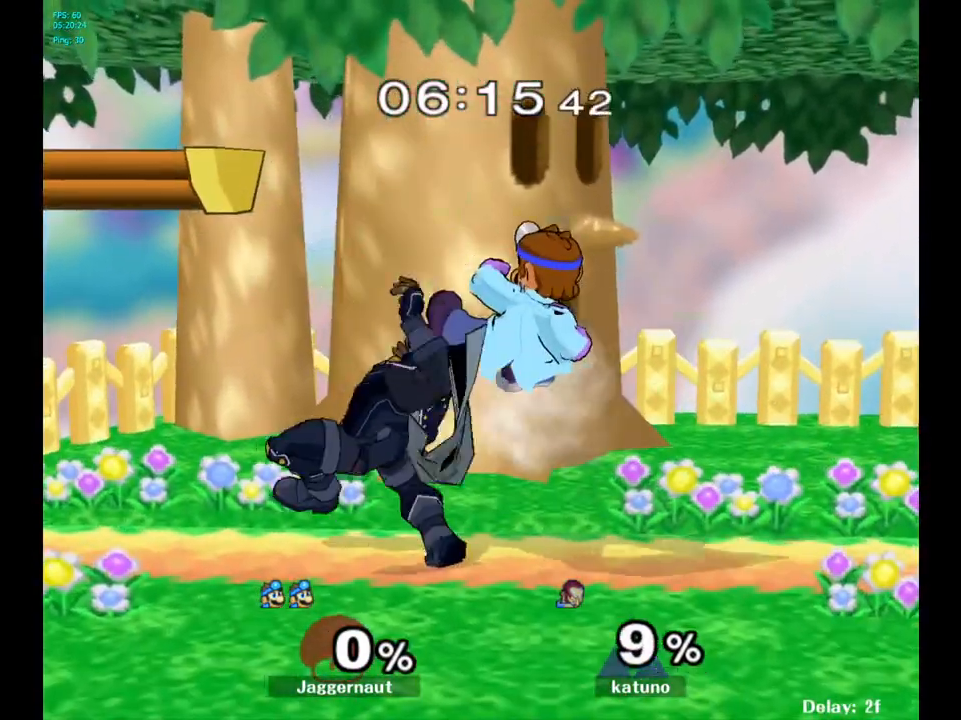
{"buttons": ["R1"], "left_stick": "center", "right_stick": "center", "events": [[100, "left_stick", "up-left"], [183, "left_stick", "down-left"], [250, "R1", "down"], [450, "left_stick", "center"]]}
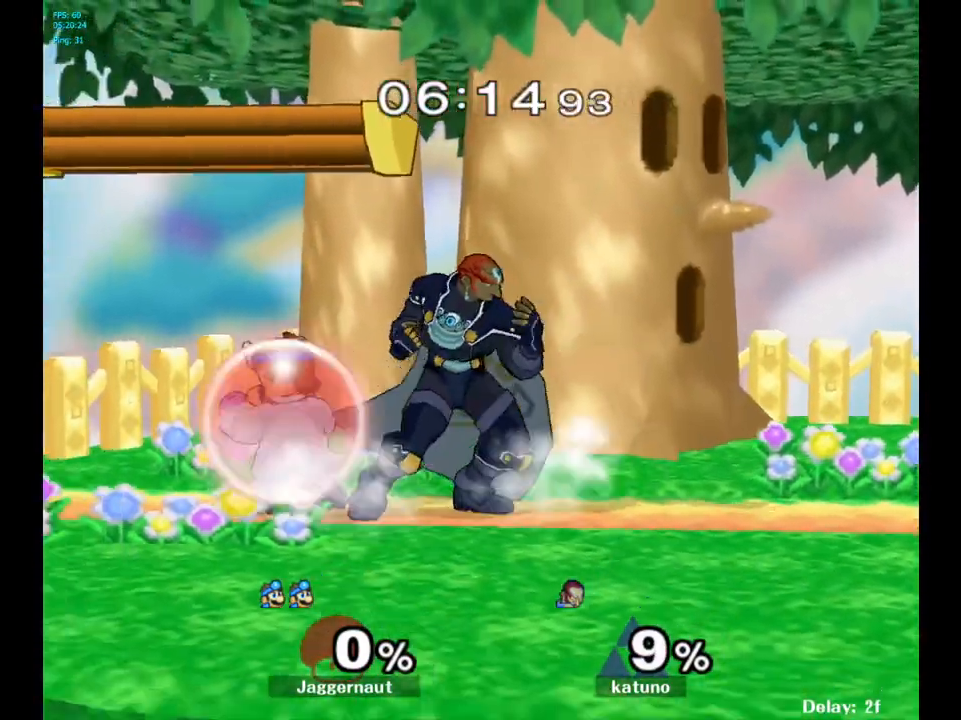
{"buttons": ["R1"], "left_stick": "center", "right_stick": "center", "events": []}
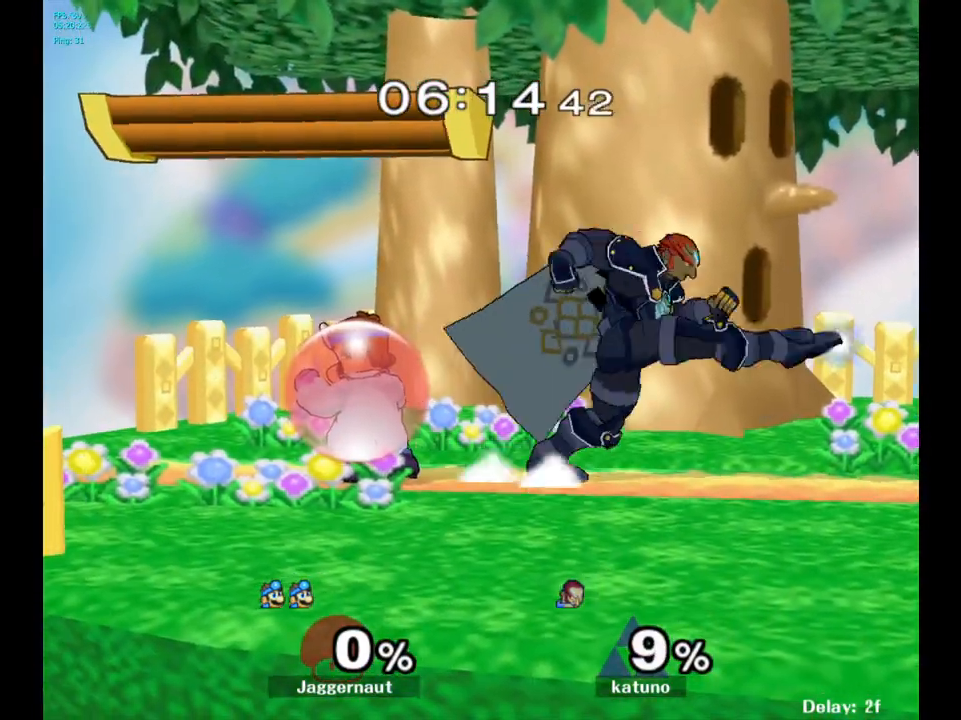
{"buttons": [], "left_stick": "center", "right_stick": "center", "events": [[417, "R1", "up"]]}
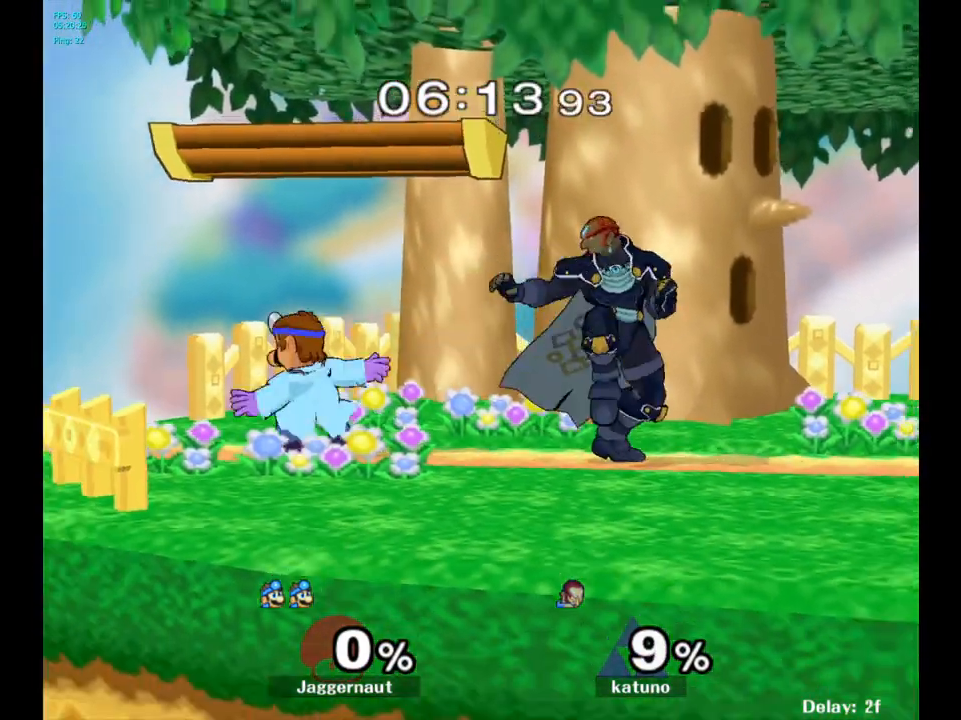
{"buttons": [], "left_stick": "right", "right_stick": "center", "events": [[33, "left_stick", "right"], [67, "Y", "down"], [200, "A", "down"], [267, "Y", "up"], [383, "A", "up"]]}
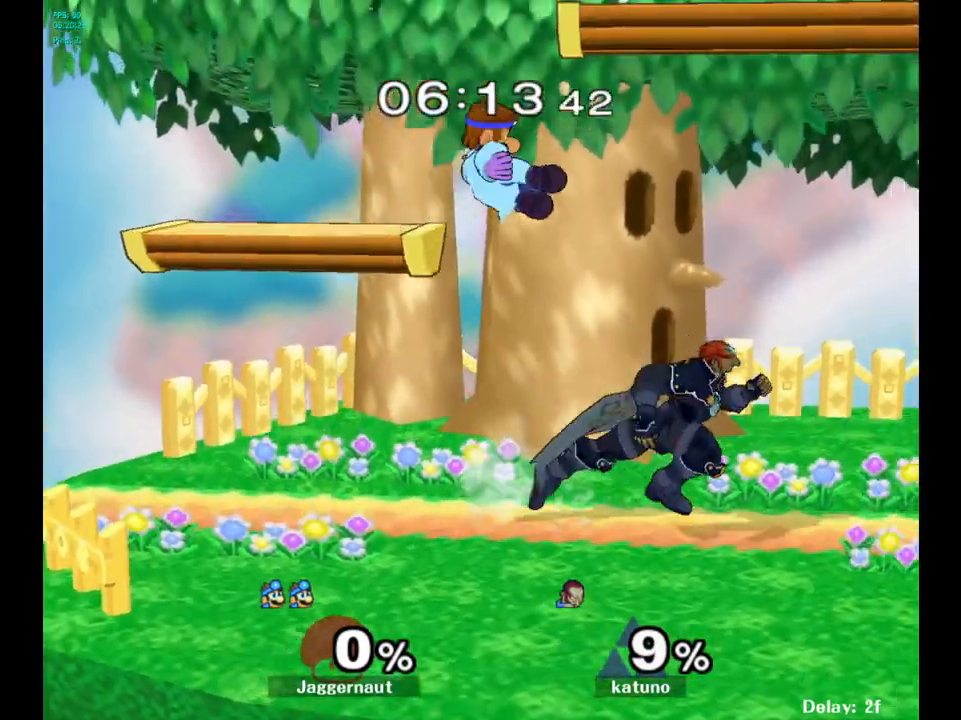
{"buttons": [], "left_stick": "down-right", "right_stick": "center", "events": [[67, "left_stick", "center"], [233, "left_stick", "right"], [300, "right_stick", "right"], [367, "left_stick", "down-right"], [367, "right_stick", "center"]]}